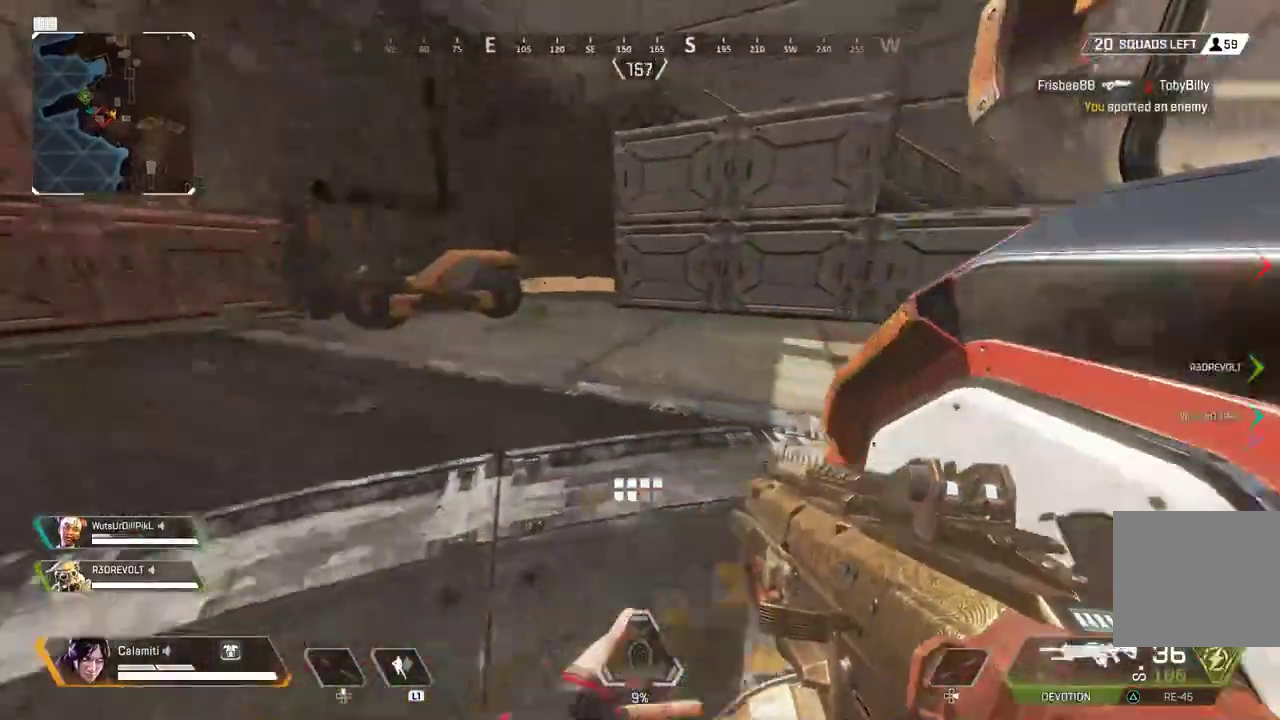
Gameplay with a controller (PlayStation layout); each line is a JSON object with the inputs held at the frame after it. "events" lists button and stick changes between this image and that frame as [ms after this image, input, new state], when the widget could be followed in between.
{"buttons": [], "left_stick": "up", "right_stick": "center", "events": [[17, "right_stick", "up-right"], [117, "right_stick", "center"], [233, "L3", "up"], [233, "left_stick", "up"], [300, "L3", "down"], [450, "L3", "up"]]}
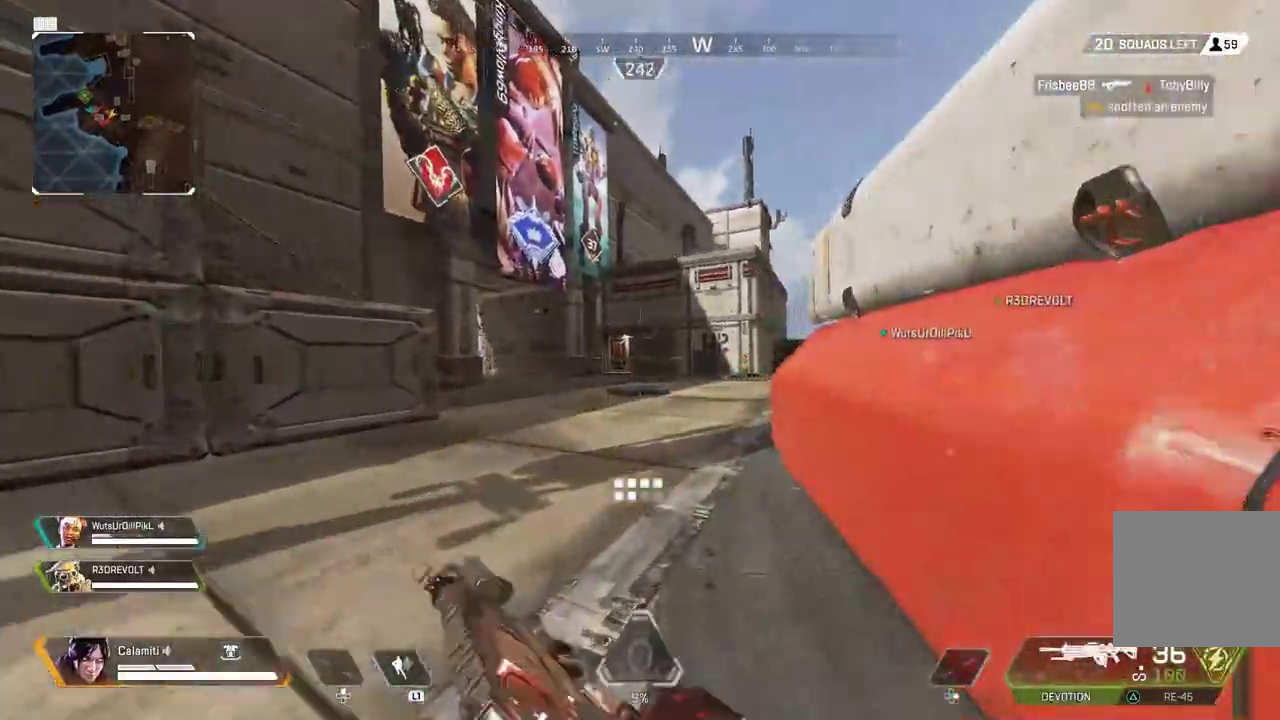
{"buttons": ["CROSS", "TRIANGLE"], "left_stick": "up", "right_stick": "center", "events": [[217, "CIRCLE", "down"], [400, "CIRCLE", "up"], [467, "CROSS", "down"], [483, "TRIANGLE", "down"]]}
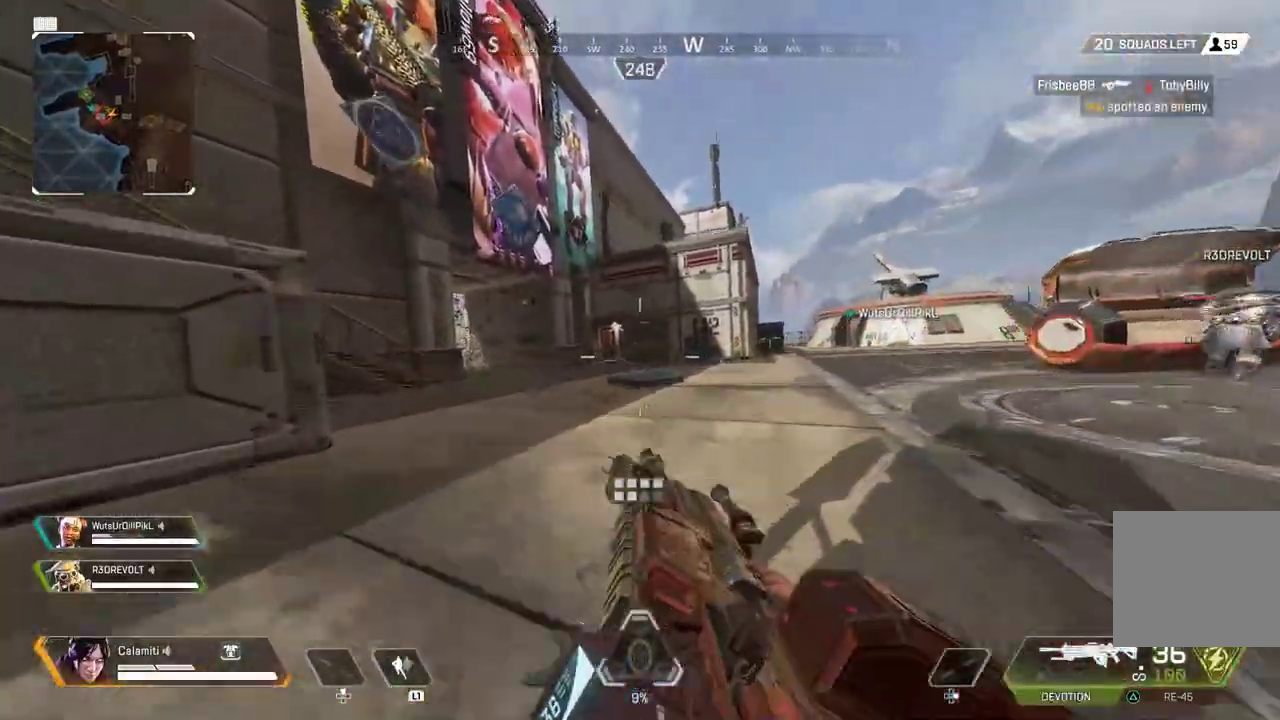
{"buttons": ["L3"], "left_stick": "up", "right_stick": "center", "events": [[50, "TRIANGLE", "up"], [83, "CROSS", "up"], [117, "L3", "down"], [250, "L3", "up"], [400, "L3", "down"]]}
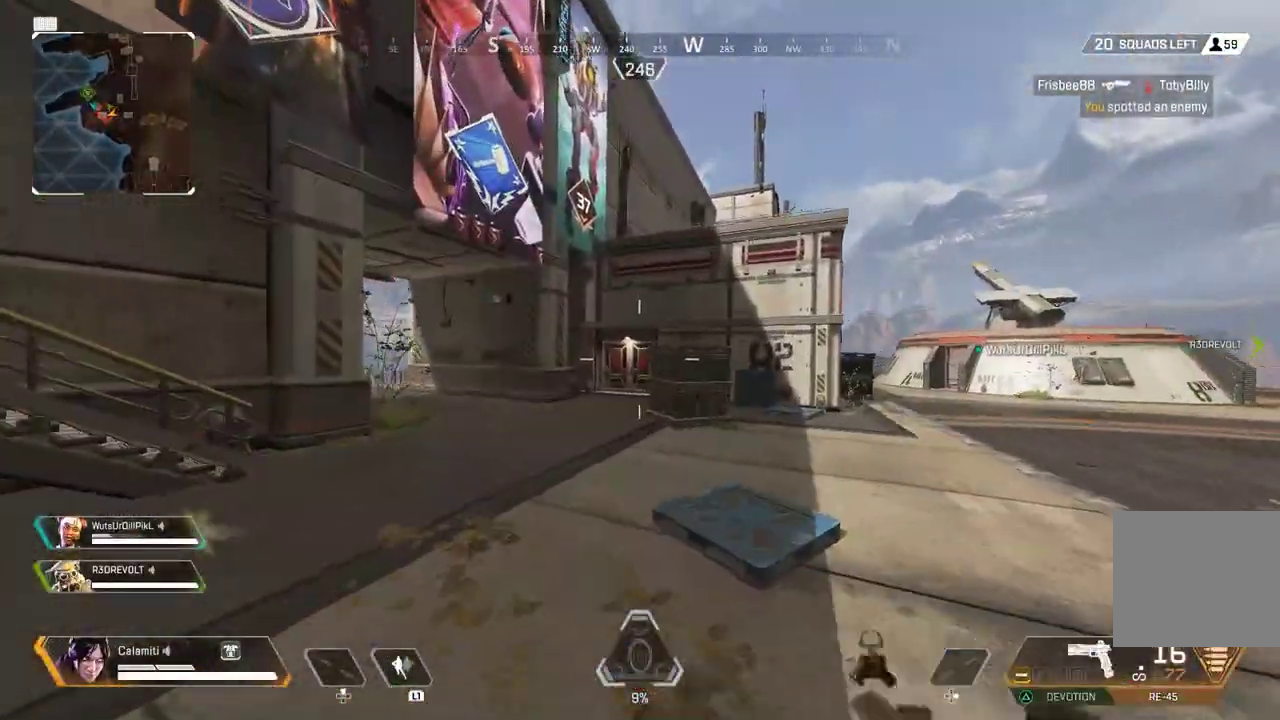
{"buttons": ["START"], "left_stick": "up", "right_stick": "center", "events": [[17, "L3", "up"], [133, "L3", "down"], [283, "L3", "up"], [500, "START", "down"]]}
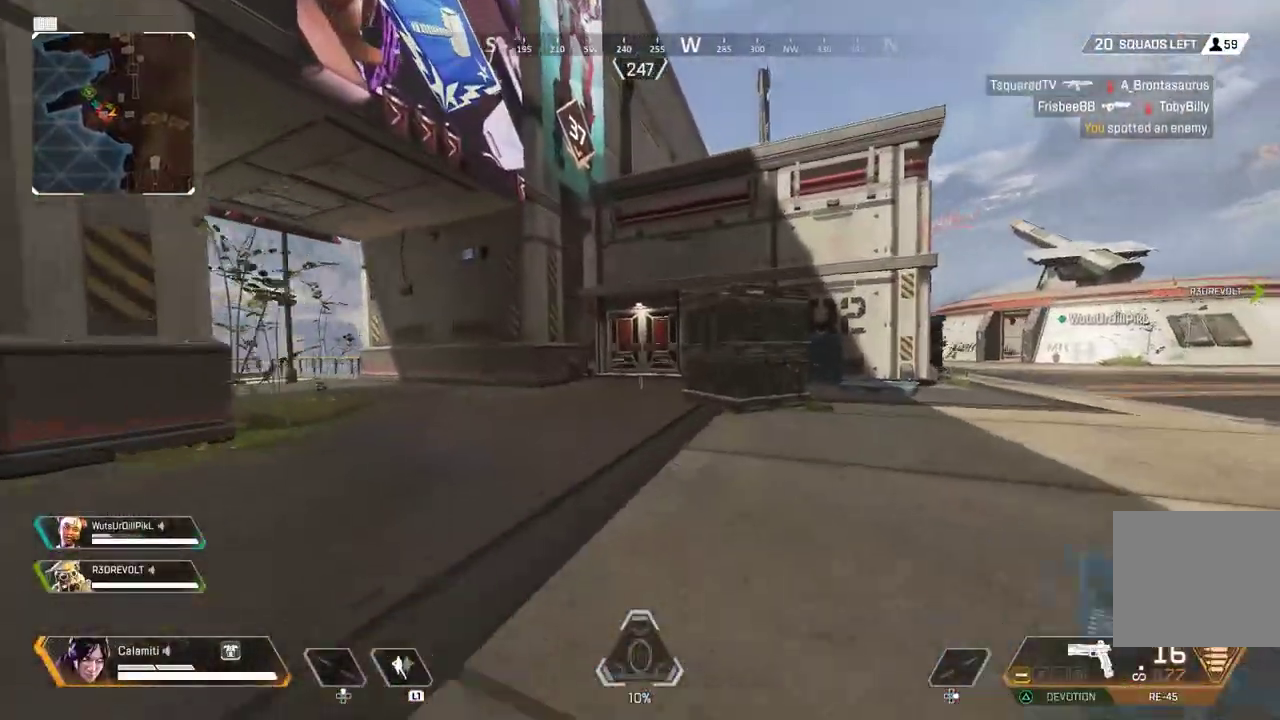
{"buttons": [], "left_stick": "right", "right_stick": "center", "events": [[67, "START", "up"], [167, "left_stick", "left"], [450, "left_stick", "right"]]}
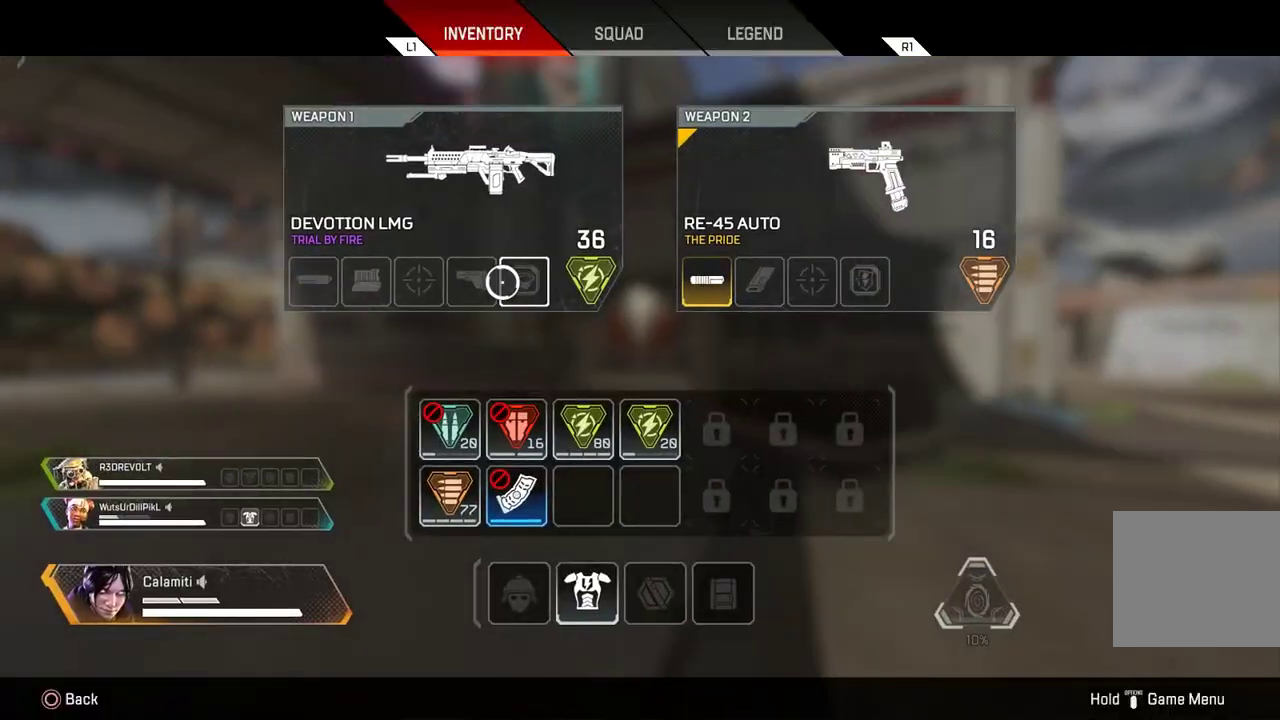
{"buttons": ["L3"], "left_stick": "up", "right_stick": "center", "events": [[350, "SQUARE", "down"], [367, "left_stick", "up"], [400, "SQUARE", "up"], [417, "CIRCLE", "down"], [433, "L3", "down"], [500, "CIRCLE", "up"]]}
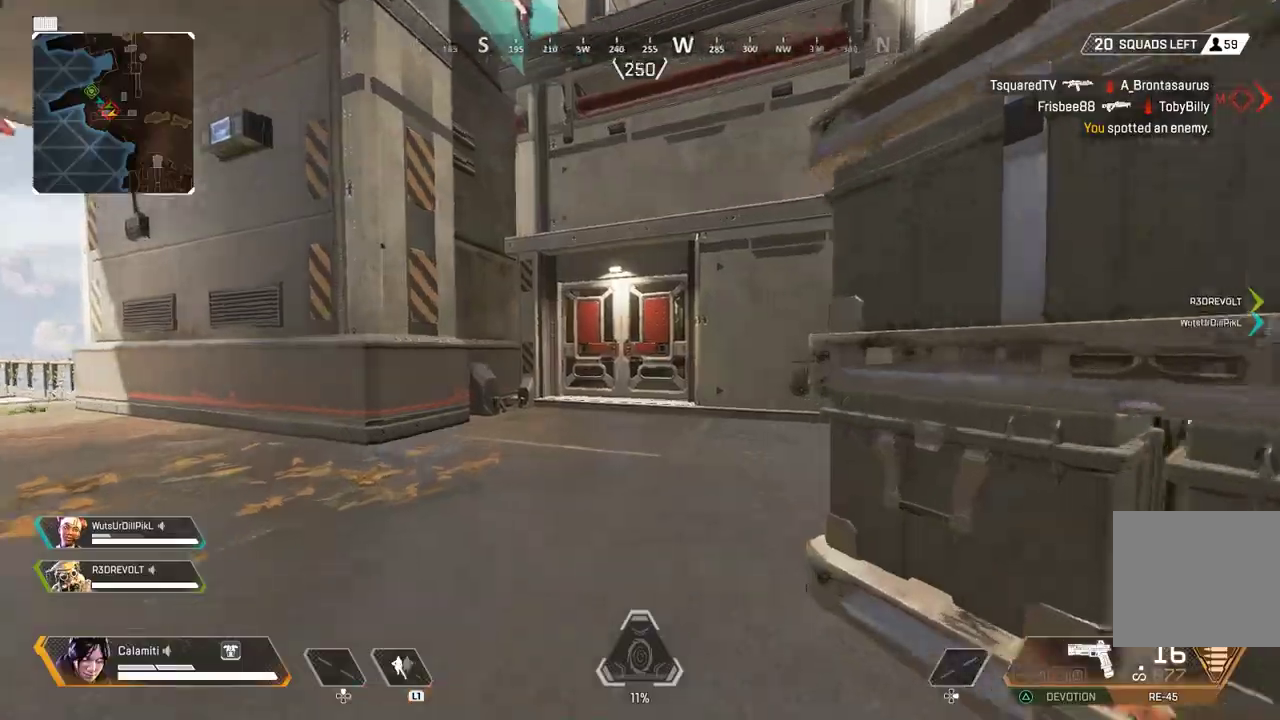
{"buttons": ["CIRCLE"], "left_stick": "up", "right_stick": "center", "events": [[150, "L3", "up"], [167, "TRIANGLE", "down"], [200, "TRIANGLE", "up"], [383, "CIRCLE", "down"]]}
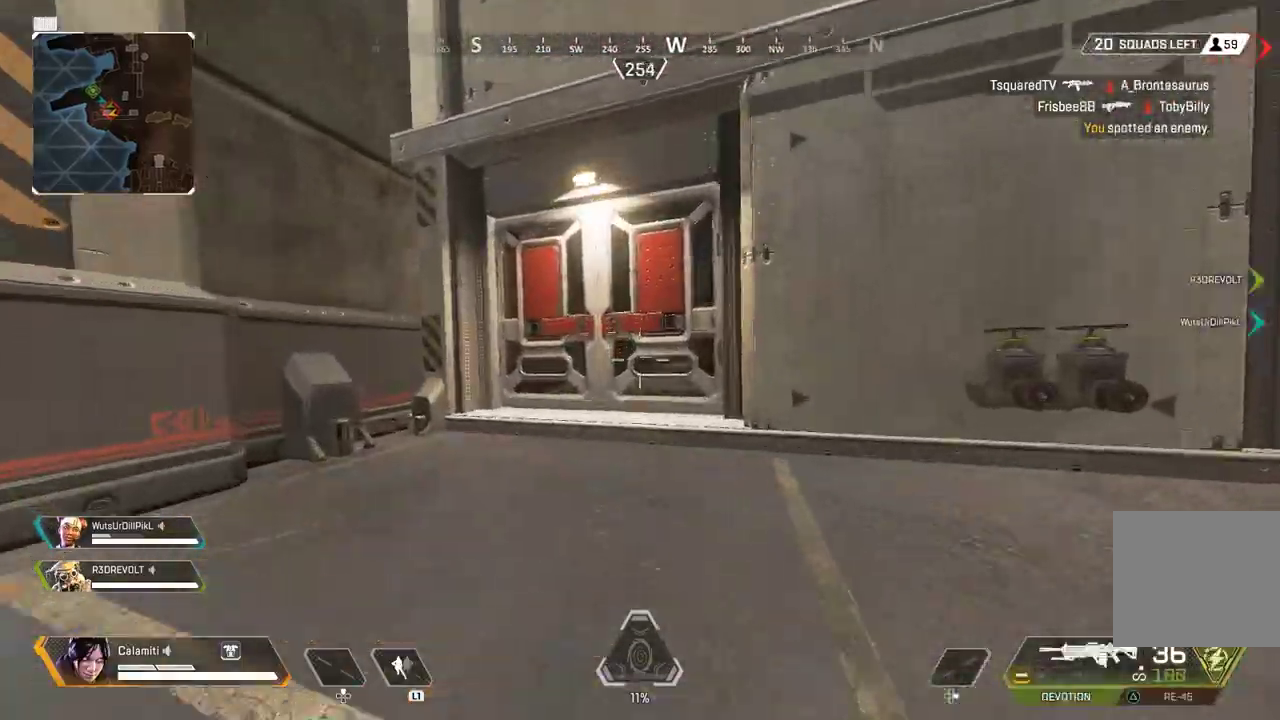
{"buttons": [], "left_stick": "up", "right_stick": "center", "events": [[117, "CIRCLE", "up"], [133, "SQUARE", "down"], [283, "L3", "down"], [400, "SQUARE", "up"], [500, "L3", "up"]]}
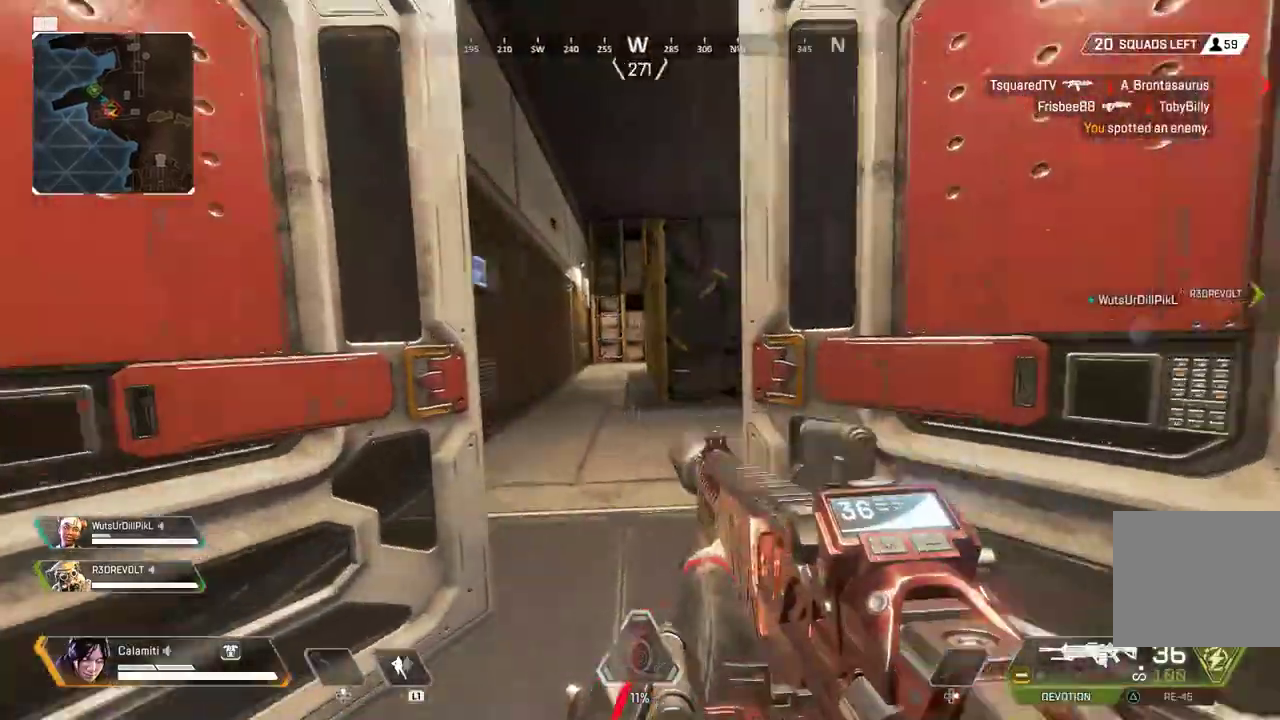
{"buttons": [], "left_stick": "up", "right_stick": "center", "events": []}
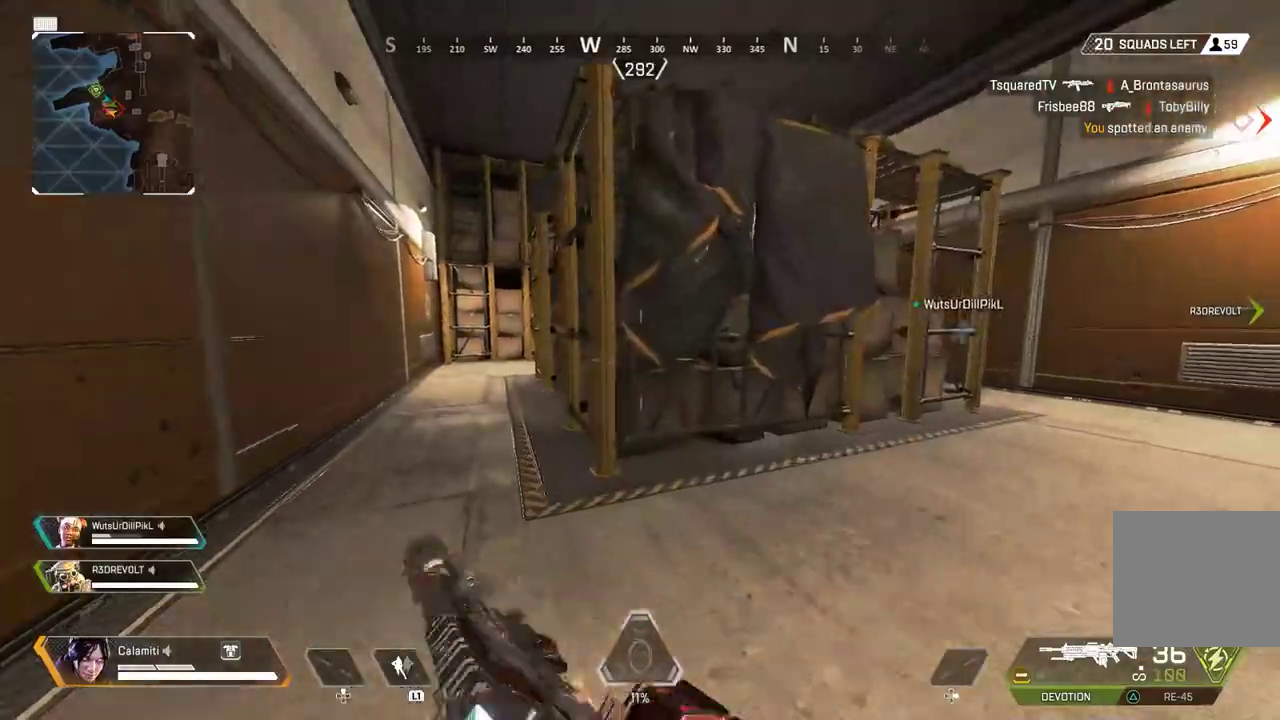
{"buttons": [], "left_stick": "up", "right_stick": "center", "events": []}
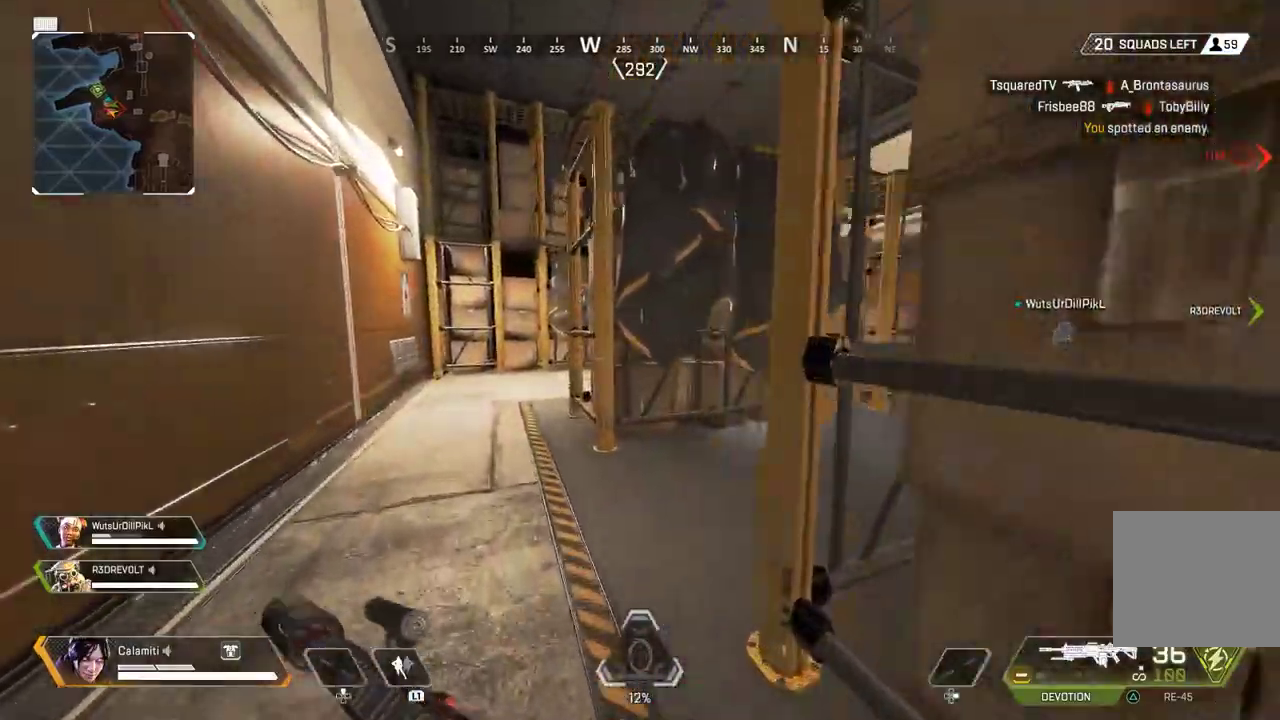
{"buttons": [], "left_stick": "up", "right_stick": "center", "events": []}
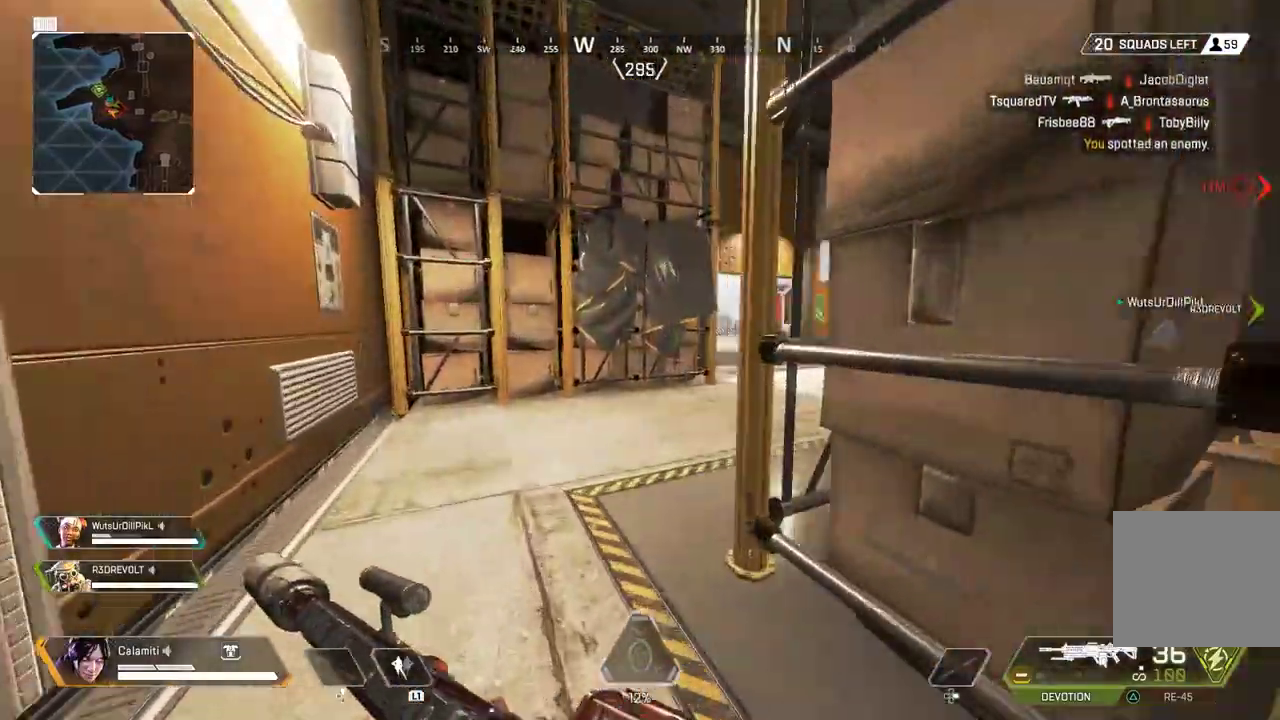
{"buttons": [], "left_stick": "up", "right_stick": "center", "events": []}
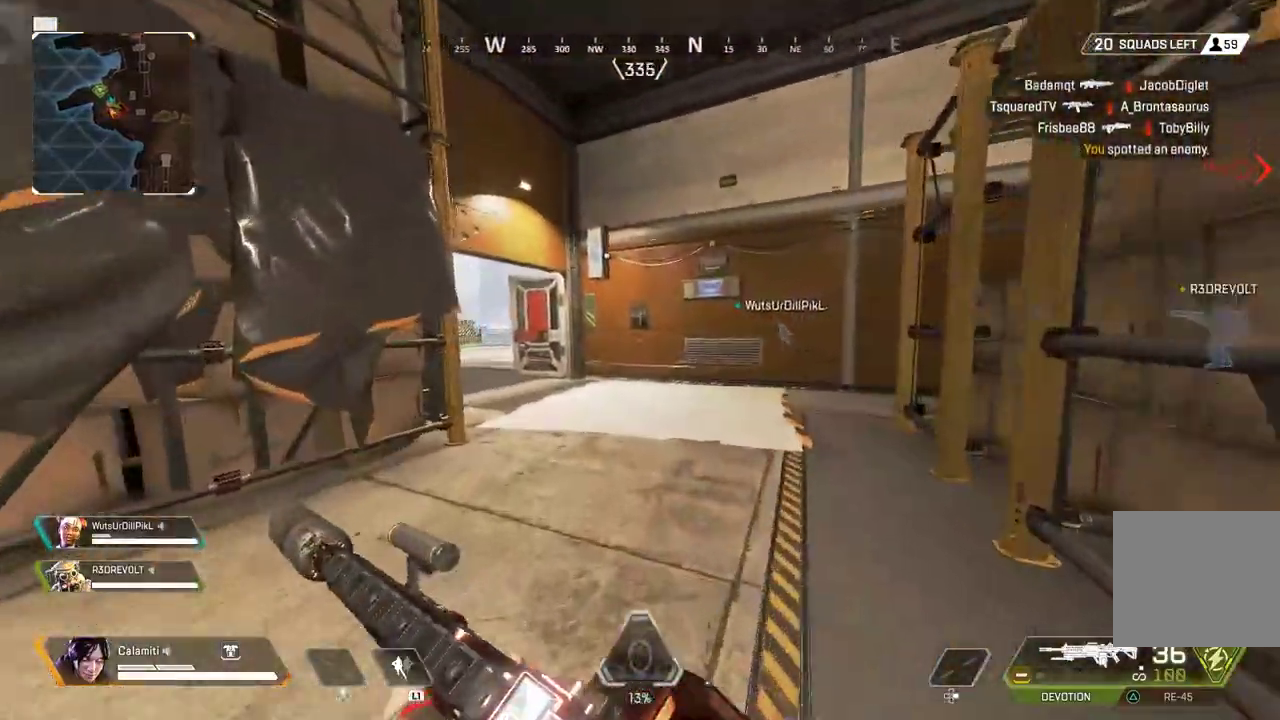
{"buttons": [], "left_stick": "up", "right_stick": "center", "events": []}
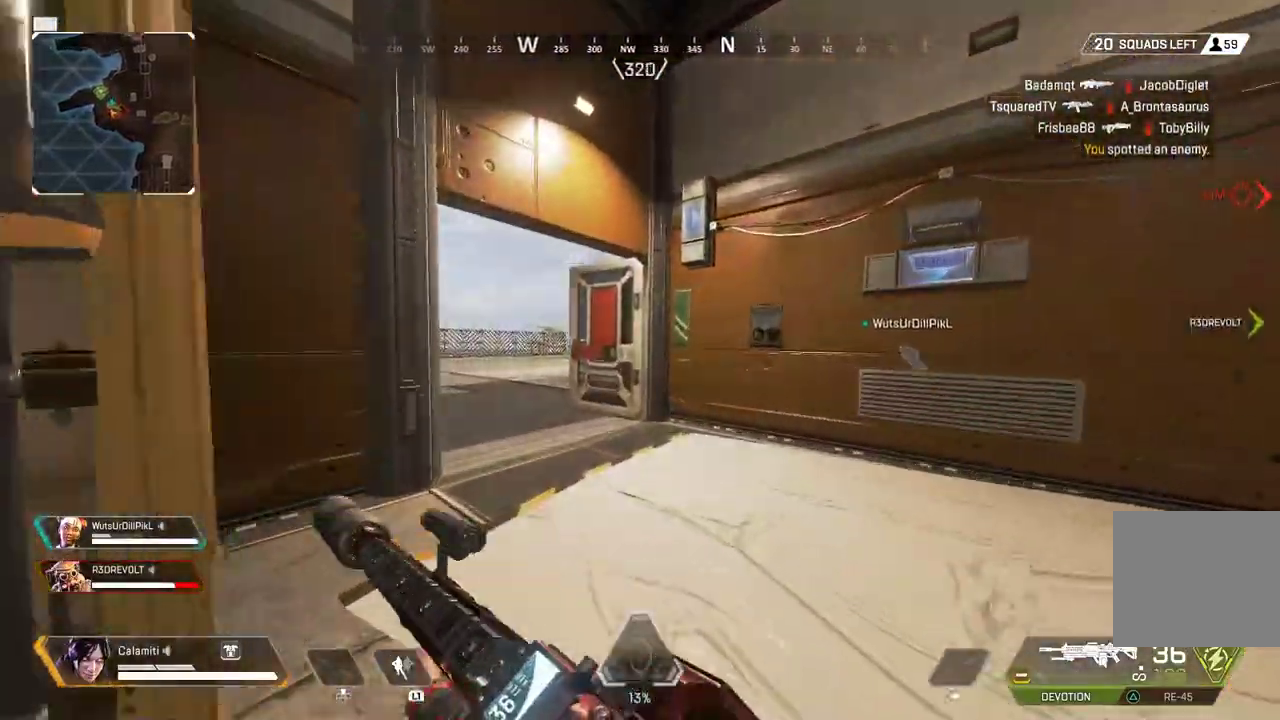
{"buttons": ["CIRCLE"], "left_stick": "up", "right_stick": "center", "events": [[500, "CIRCLE", "down"]]}
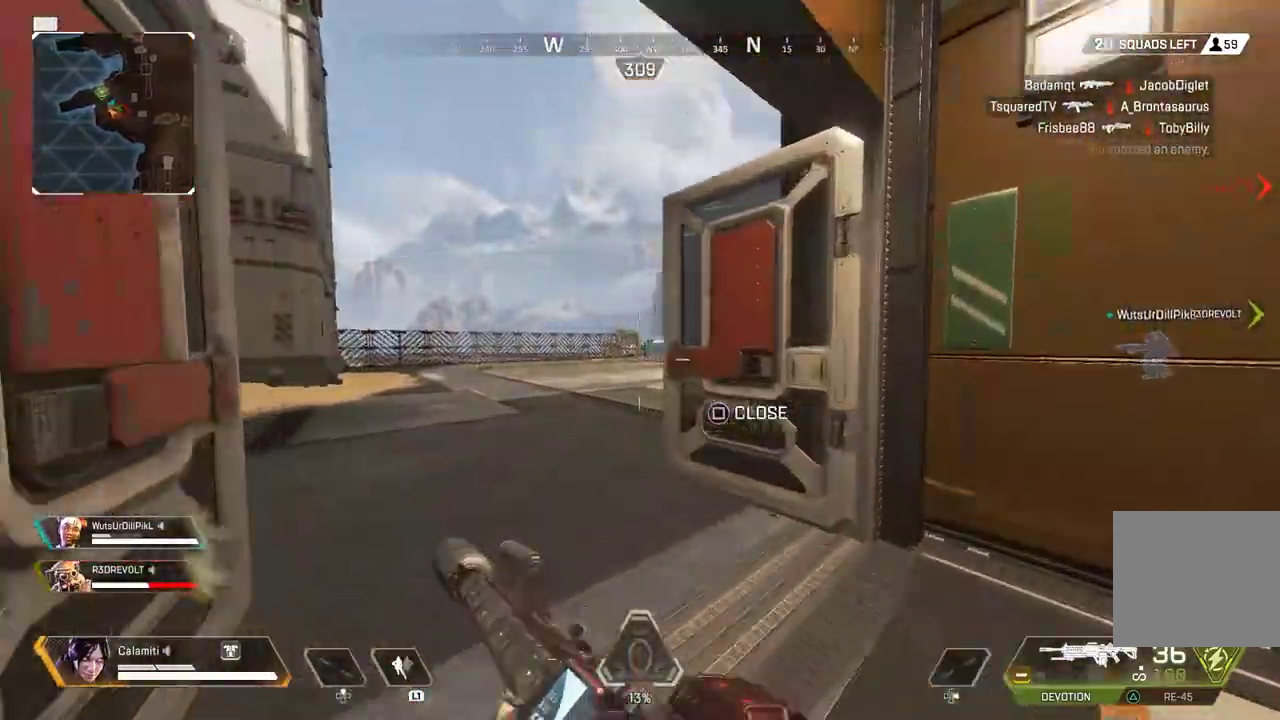
{"buttons": ["CIRCLE"], "left_stick": "up-left", "right_stick": "center", "events": [[250, "CIRCLE", "up"], [283, "CROSS", "down"], [333, "CIRCLE", "down"], [383, "CROSS", "up"], [383, "left_stick", "up-left"]]}
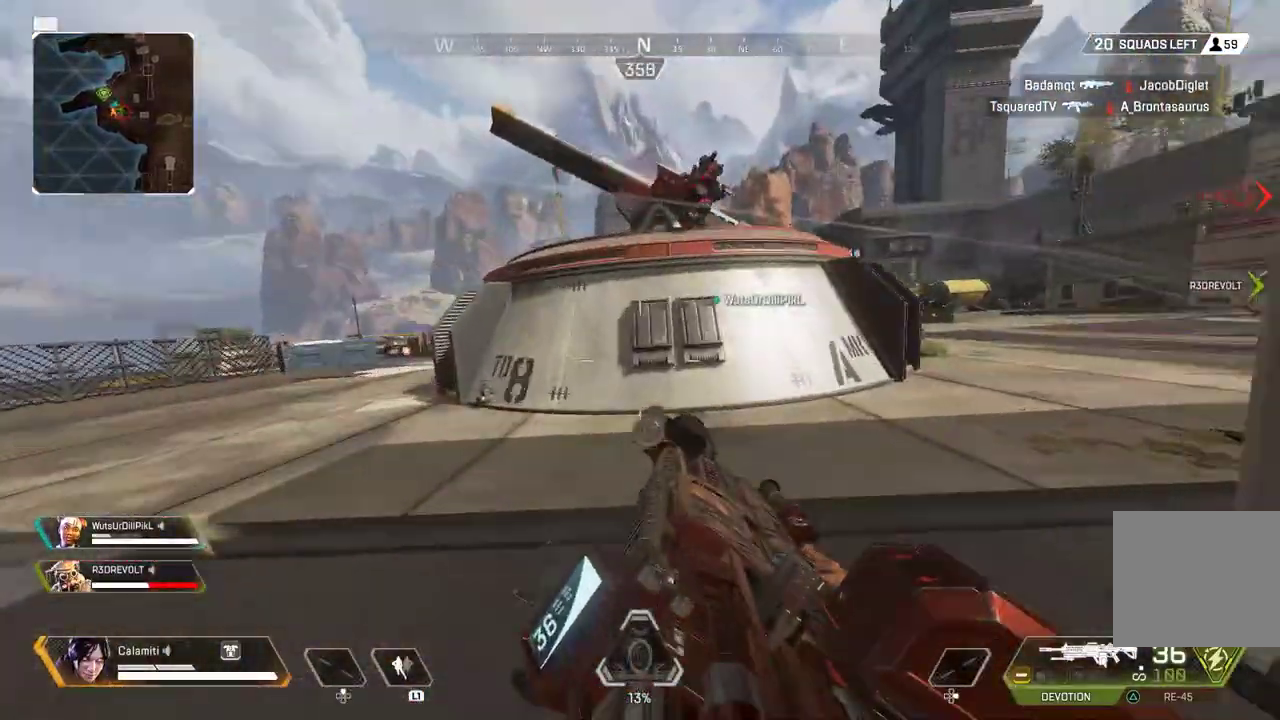
{"buttons": ["R2"], "left_stick": "right", "right_stick": "up-right", "events": [[100, "right_stick", "up-right"], [183, "left_stick", "up"], [200, "CIRCLE", "up"], [217, "L3", "down"], [367, "L3", "up"], [383, "R2", "down"], [400, "left_stick", "right"]]}
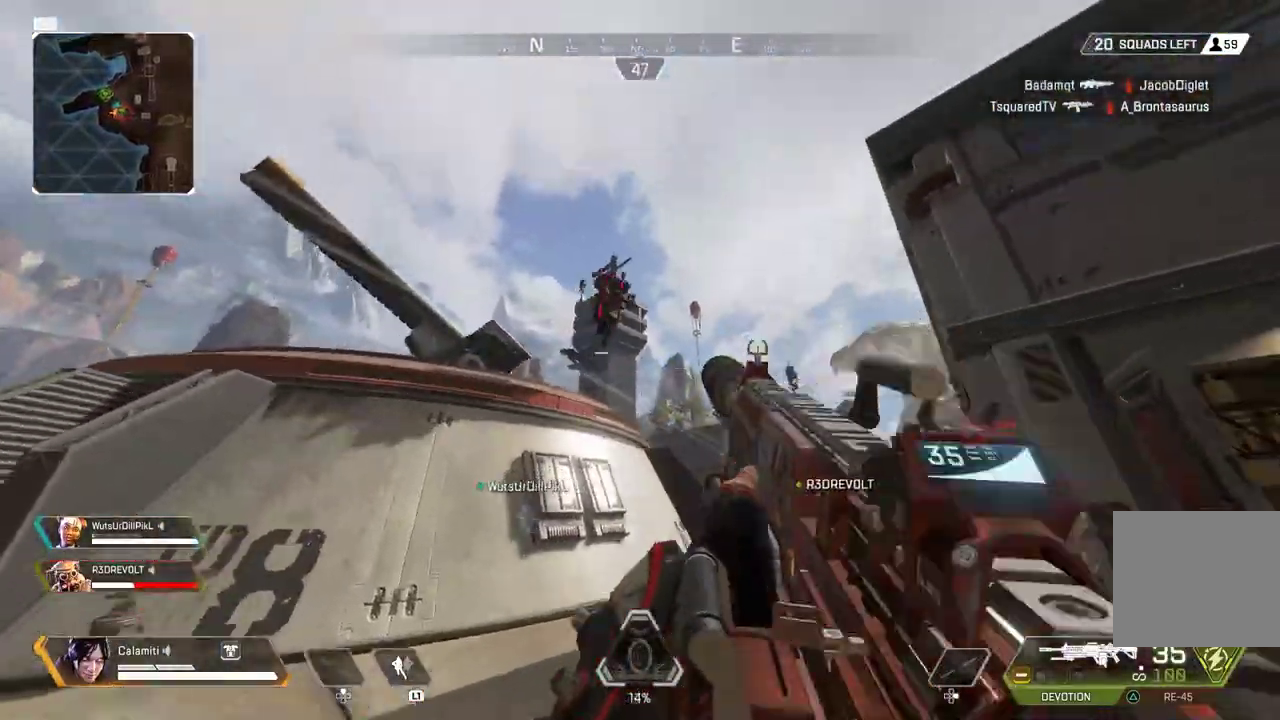
{"buttons": ["R2"], "left_stick": "right", "right_stick": "center", "events": [[33, "right_stick", "center"]]}
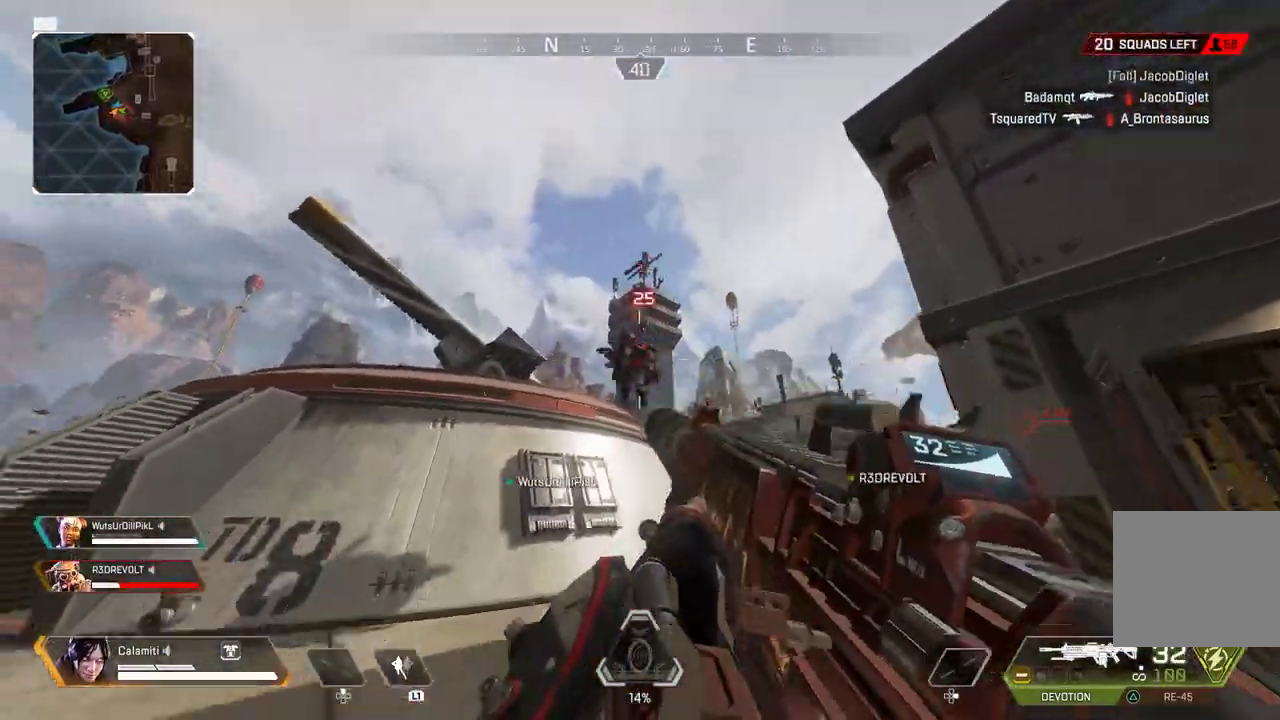
{"buttons": ["R2"], "left_stick": "up-left", "right_stick": "center", "events": [[333, "left_stick", "up-right"], [483, "left_stick", "up-left"]]}
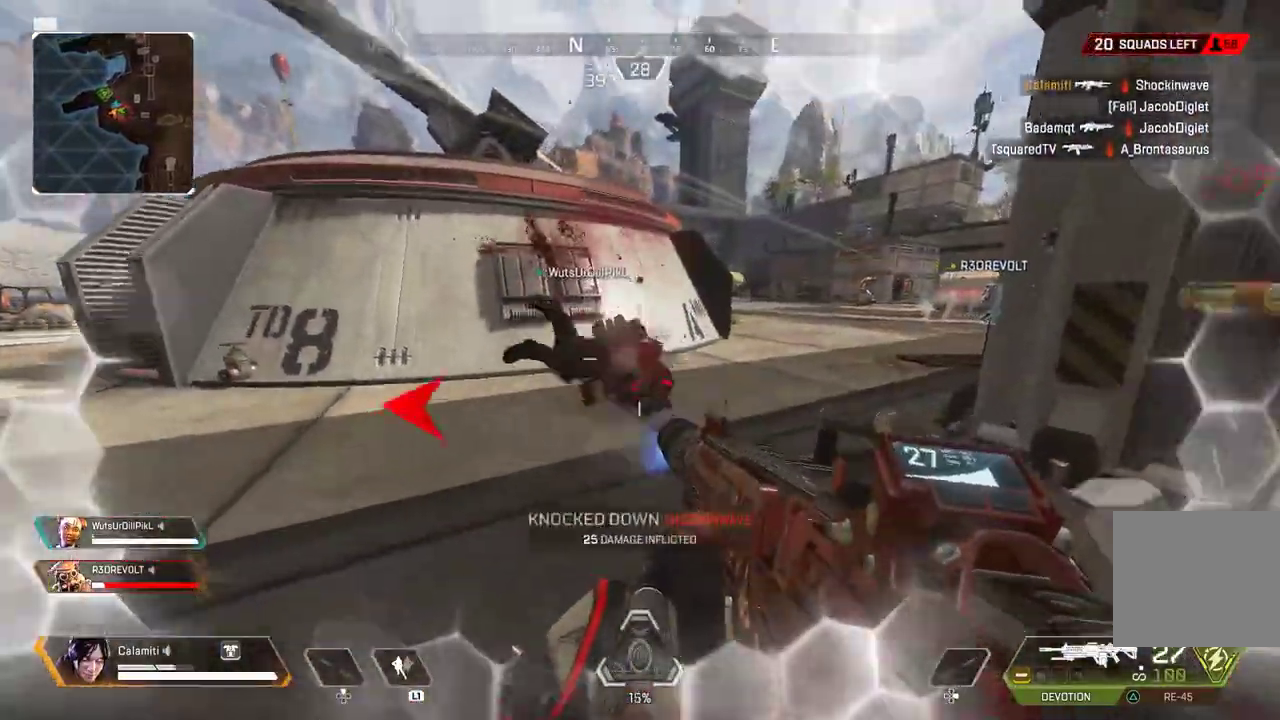
{"buttons": [], "left_stick": "left", "right_stick": "center", "events": [[33, "R2", "up"], [67, "L3", "down"], [67, "right_stick", "left"], [317, "L3", "up"], [383, "CIRCLE", "down"], [383, "right_stick", "center"], [450, "left_stick", "left"], [467, "CIRCLE", "up"]]}
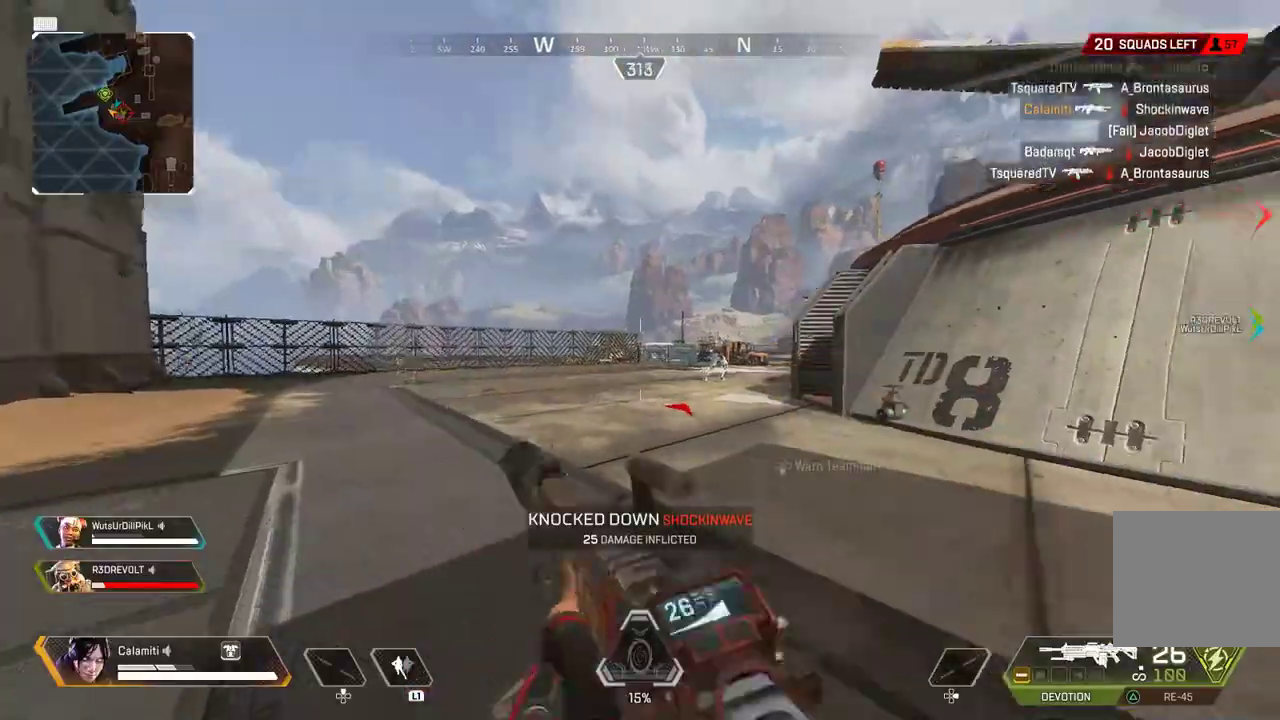
{"buttons": ["CIRCLE", "L2", "R2"], "left_stick": "left", "right_stick": "up-right", "events": [[67, "CROSS", "down"], [183, "CROSS", "up"], [183, "L2", "down"], [233, "R2", "down"], [383, "right_stick", "up-left"], [433, "CIRCLE", "down"], [433, "right_stick", "up-right"]]}
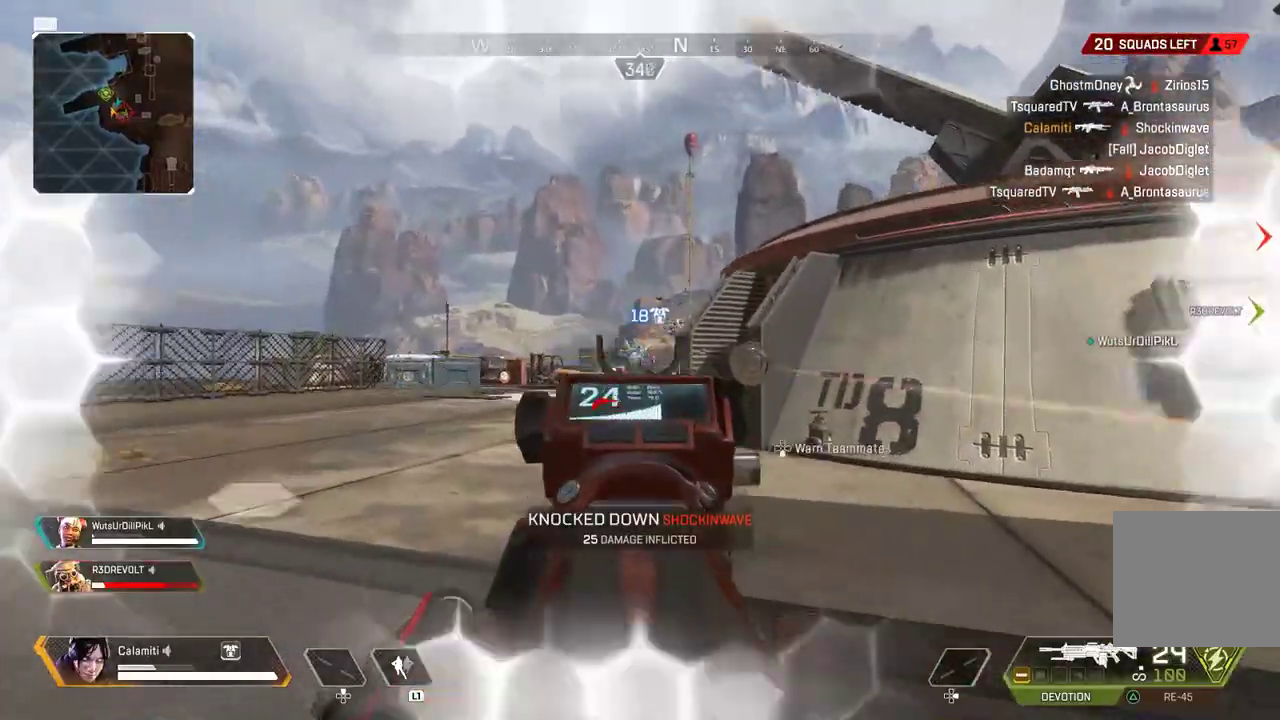
{"buttons": ["CIRCLE", "L2", "R2"], "left_stick": "left", "right_stick": "center", "events": [[17, "CIRCLE", "up"], [83, "right_stick", "center"], [133, "CROSS", "down"], [200, "CROSS", "up"], [383, "right_stick", "down-right"], [433, "CIRCLE", "down"], [450, "right_stick", "center"]]}
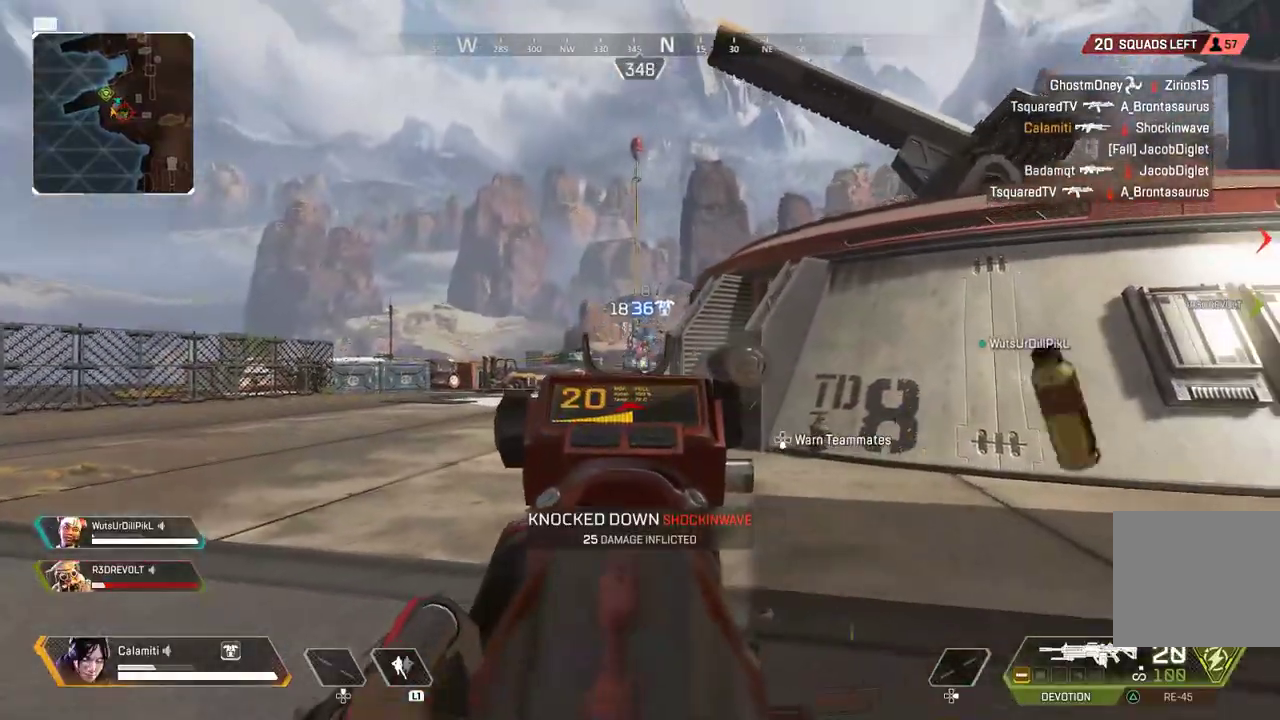
{"buttons": ["L2", "R2"], "left_stick": "left", "right_stick": "down", "events": [[33, "CIRCLE", "up"], [217, "right_stick", "up"], [333, "CROSS", "down"], [400, "CROSS", "up"], [400, "right_stick", "center"], [467, "right_stick", "down"]]}
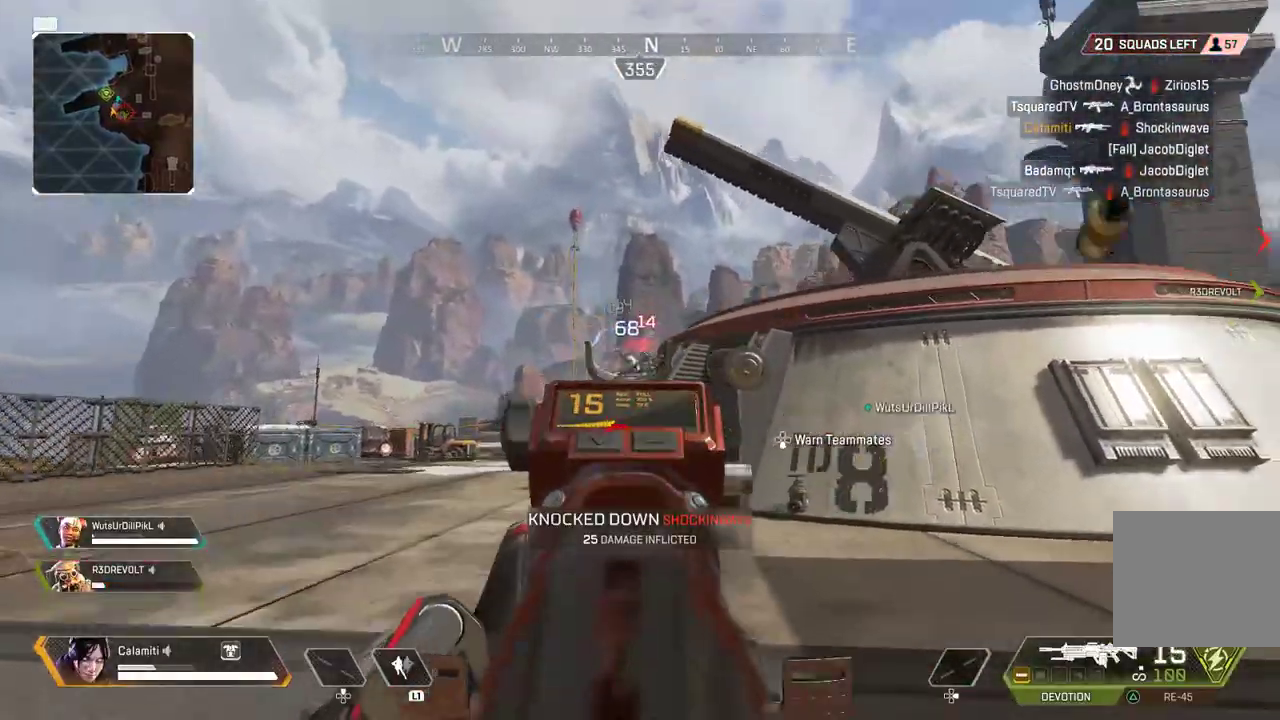
{"buttons": ["L2", "R2"], "left_stick": "center", "right_stick": "center", "events": [[17, "left_stick", "center"], [117, "left_stick", "left"], [333, "right_stick", "center"], [367, "left_stick", "center"]]}
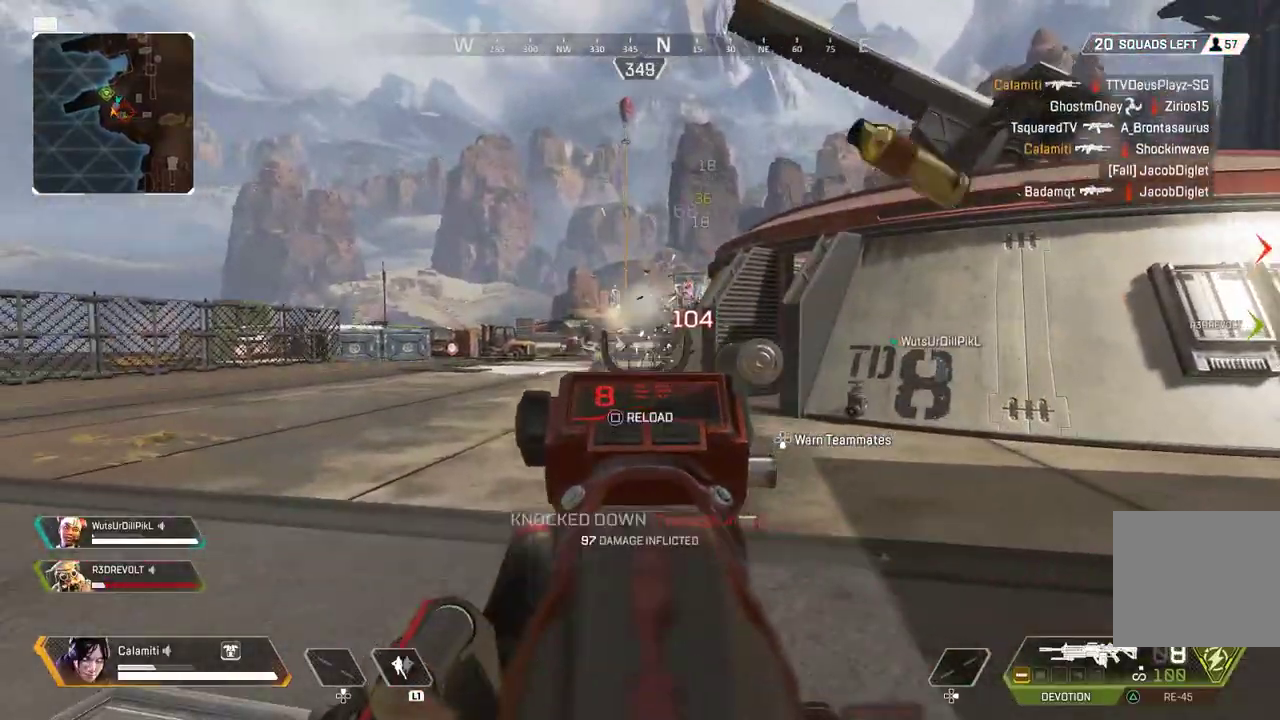
{"buttons": ["L3"], "left_stick": "up-right", "right_stick": "right", "events": [[33, "right_stick", "down-left"], [100, "left_stick", "up-right"], [117, "L2", "up"], [133, "R2", "up"], [167, "SQUARE", "down"], [167, "right_stick", "right"], [183, "L3", "down"], [233, "SQUARE", "up"], [300, "right_stick", "center"], [350, "L3", "up"], [400, "right_stick", "right"], [417, "L3", "down"]]}
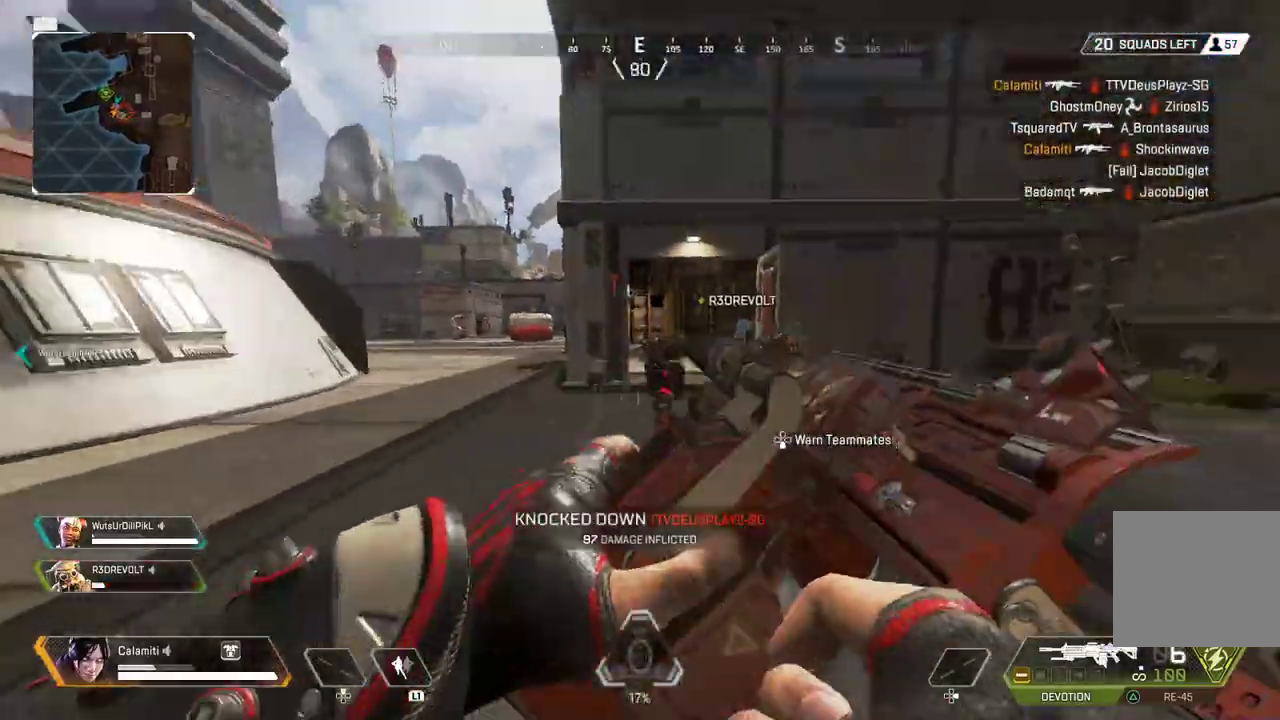
{"buttons": ["CIRCLE"], "left_stick": "up", "right_stick": "center", "events": [[33, "L3", "up"], [33, "left_stick", "up"], [33, "right_stick", "center"], [367, "CIRCLE", "down"]]}
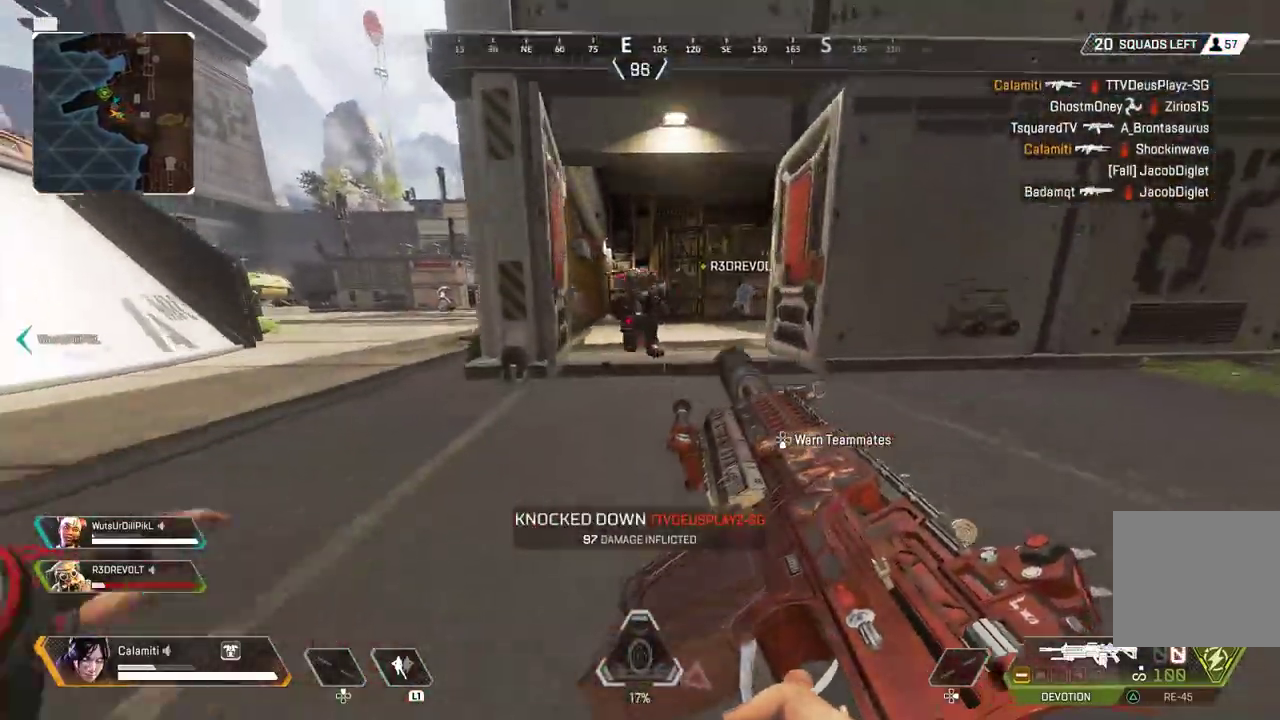
{"buttons": ["CIRCLE", "SQUARE"], "left_stick": "up", "right_stick": "up-left", "events": [[117, "CIRCLE", "up"], [117, "CROSS", "down"], [200, "CIRCLE", "down"], [217, "CROSS", "up"], [217, "right_stick", "down"], [350, "right_stick", "center"], [417, "right_stick", "up-left"], [450, "SQUARE", "down"]]}
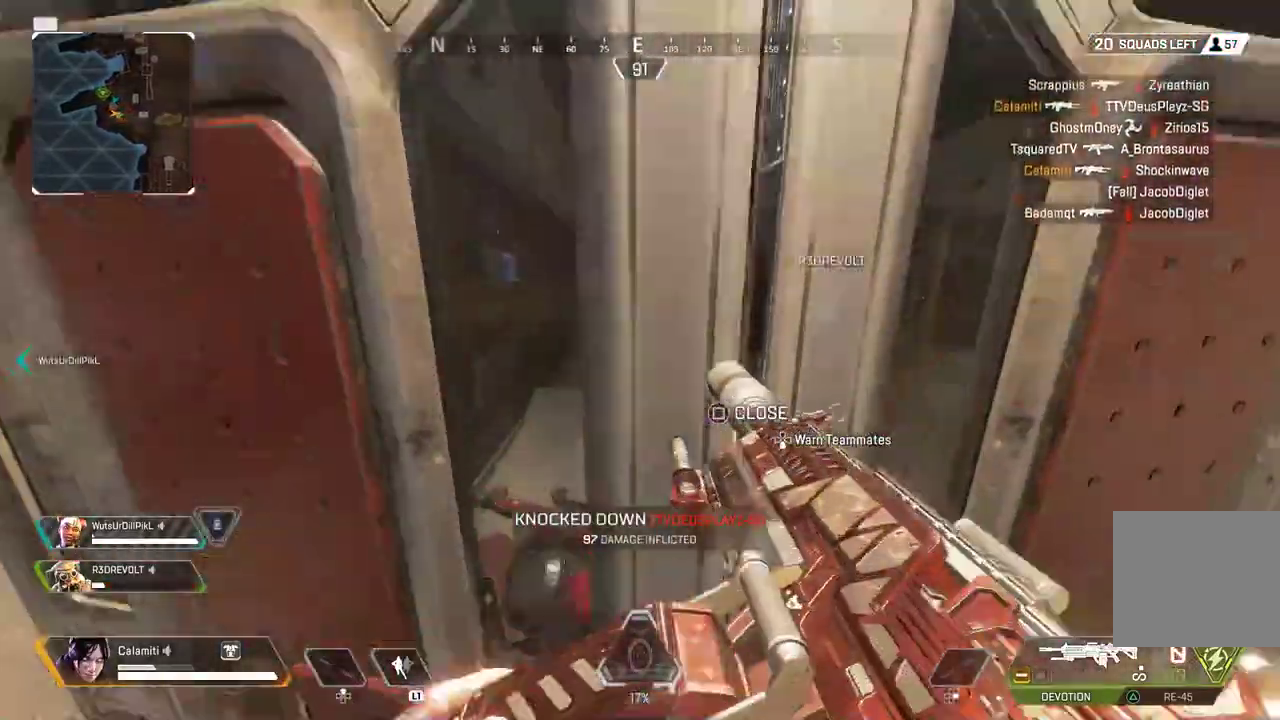
{"buttons": [], "left_stick": "left", "right_stick": "left", "events": [[17, "L3", "down"], [33, "CIRCLE", "up"], [33, "SQUARE", "up"], [33, "right_stick", "right"], [133, "CIRCLE", "down"], [167, "left_stick", "up-right"], [167, "right_stick", "left"], [267, "CIRCLE", "up"], [283, "L3", "up"], [317, "CIRCLE", "down"], [417, "left_stick", "left"], [500, "CIRCLE", "up"]]}
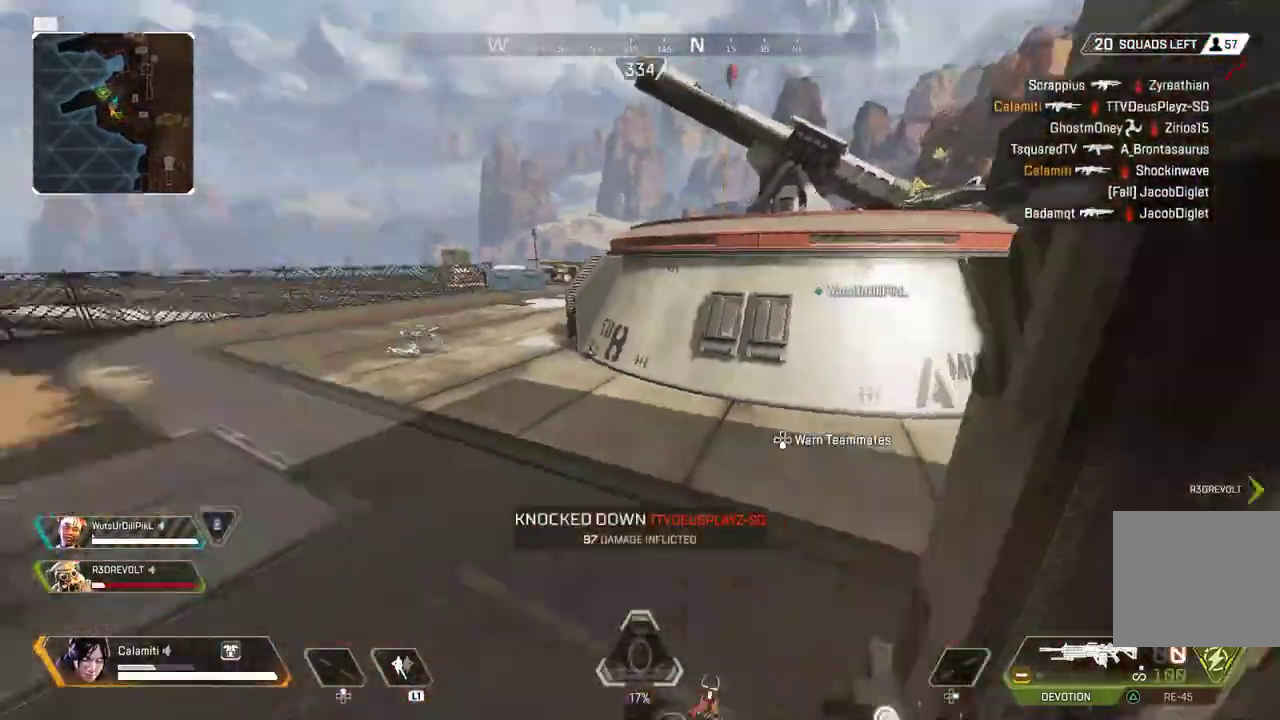
{"buttons": ["L3"], "left_stick": "up-left", "right_stick": "center", "events": [[17, "left_stick", "up-left"], [50, "right_stick", "center"], [67, "L3", "down"], [300, "L3", "up"], [383, "L3", "down"]]}
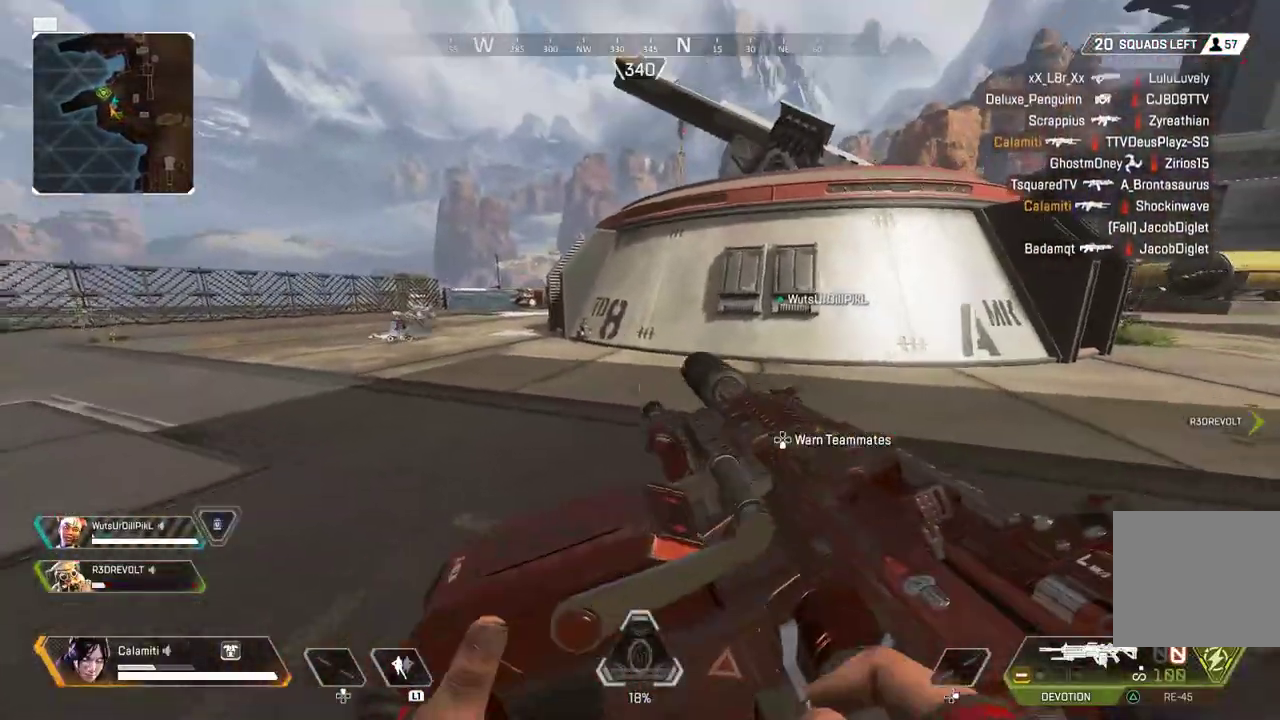
{"buttons": [], "left_stick": "up-left", "right_stick": "center", "events": [[100, "L3", "up"], [283, "L3", "down"], [467, "L3", "up"]]}
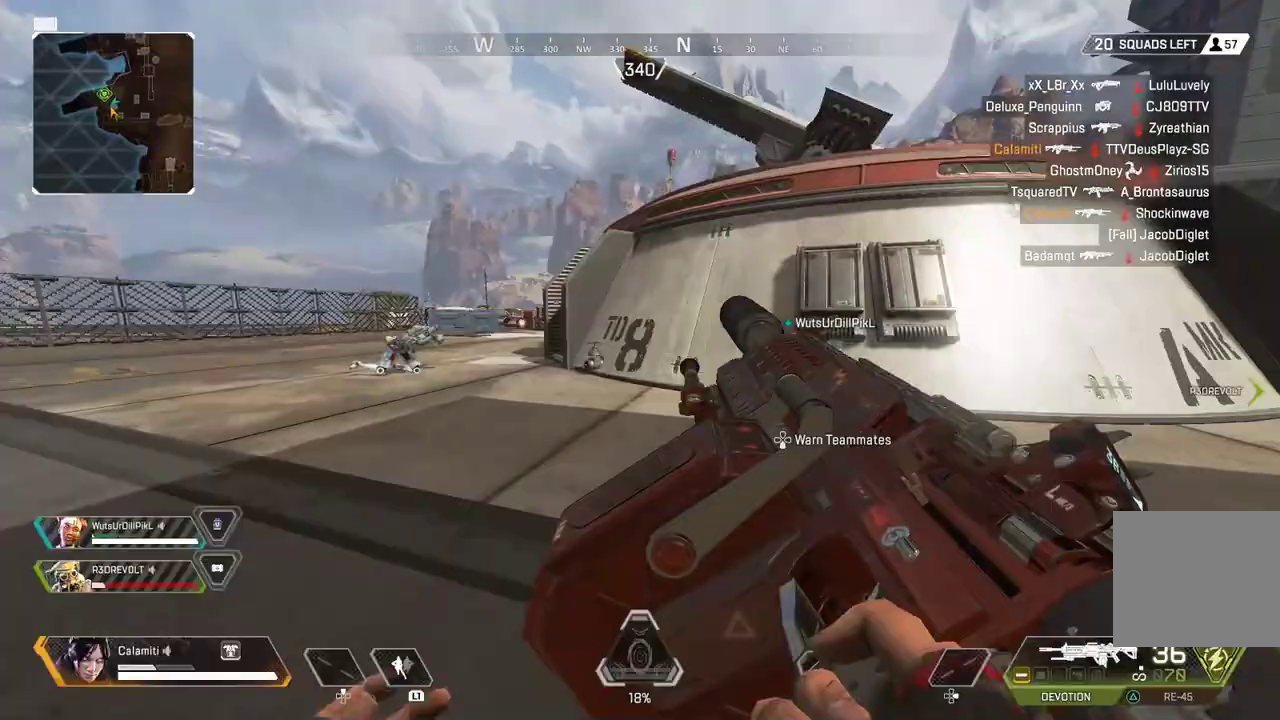
{"buttons": [], "left_stick": "up-left", "right_stick": "center", "events": [[400, "TRIANGLE", "down"], [467, "TRIANGLE", "up"]]}